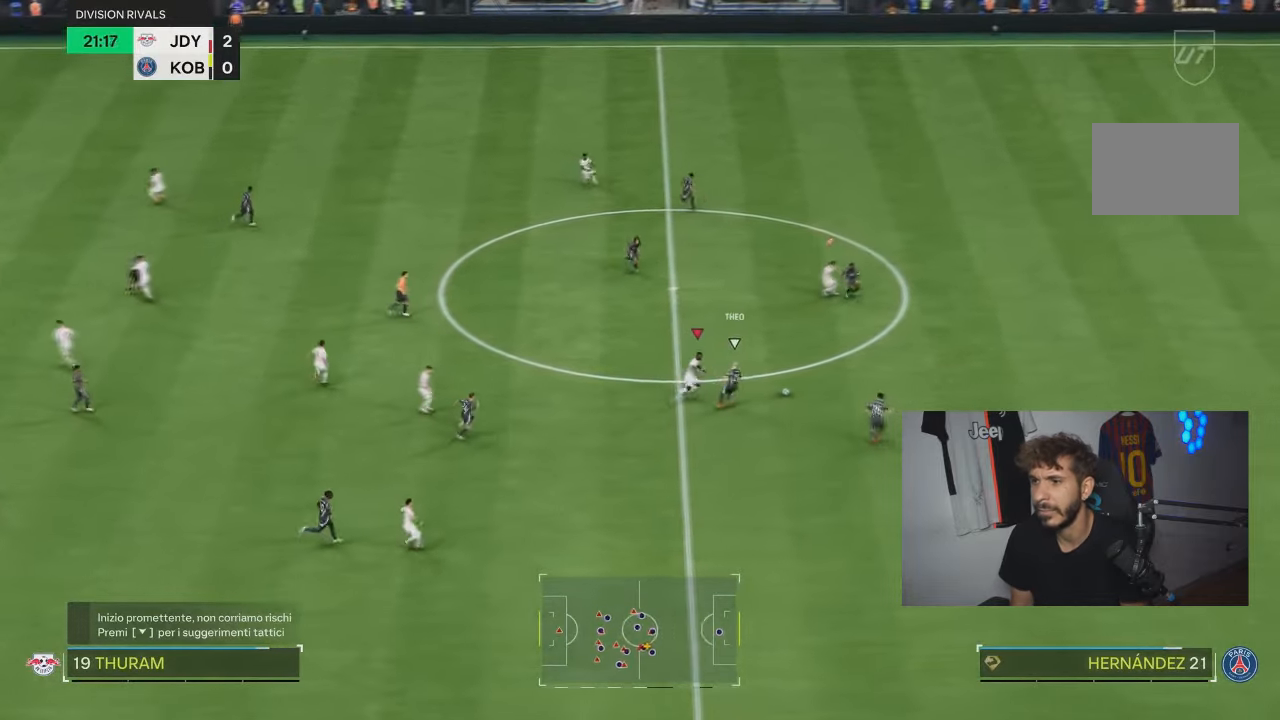
Gameplay with a controller (PlayStation layout); each line is a JSON object with the inputs held at the frame after it. "events" lists button and stick changes between this image and that frame as [ms after this image, input, new state], when the widget could be followed in between. Not read: L3 R3.
{"buttons": ["R2"], "left_stick": "down-left", "right_stick": "center", "events": [[100, "right_stick", "up-right"], [133, "left_stick", "down-left"], [234, "right_stick", "center"], [267, "R2", "down"]]}
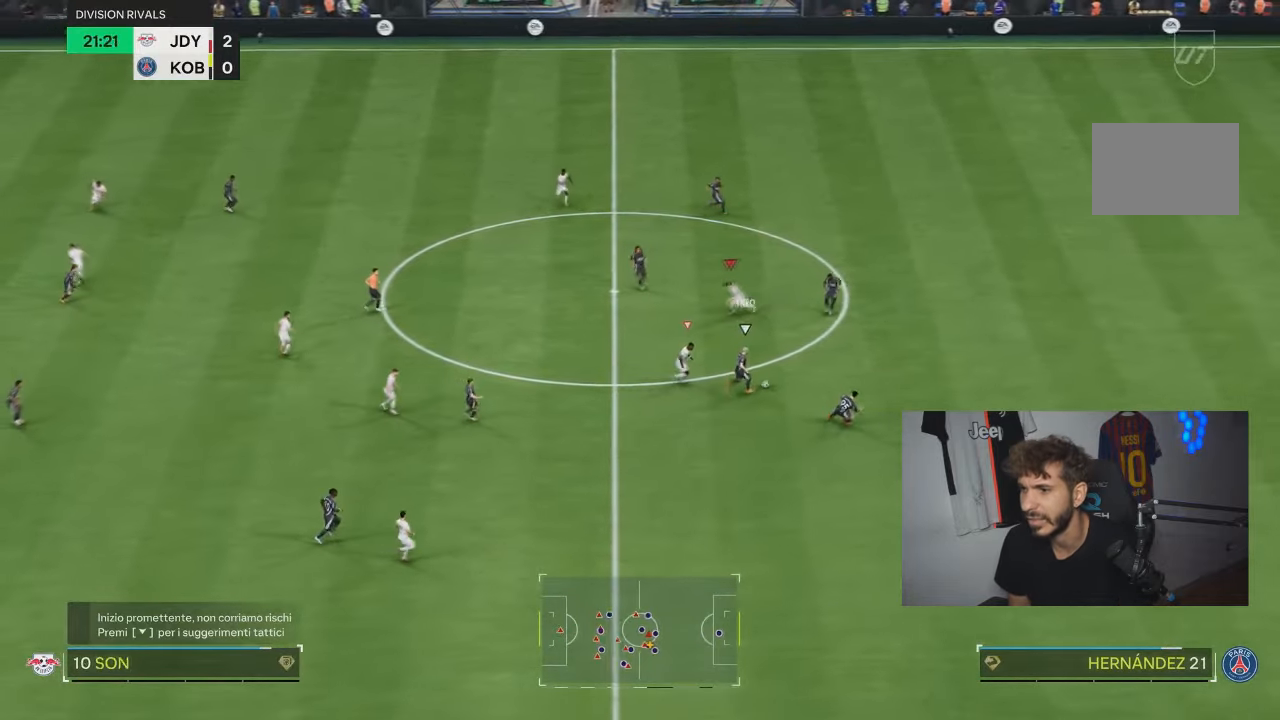
{"buttons": ["L2"], "left_stick": "up", "right_stick": "center", "events": [[201, "R2", "up"], [234, "L2", "down"], [334, "left_stick", "up-left"], [401, "left_stick", "up"]]}
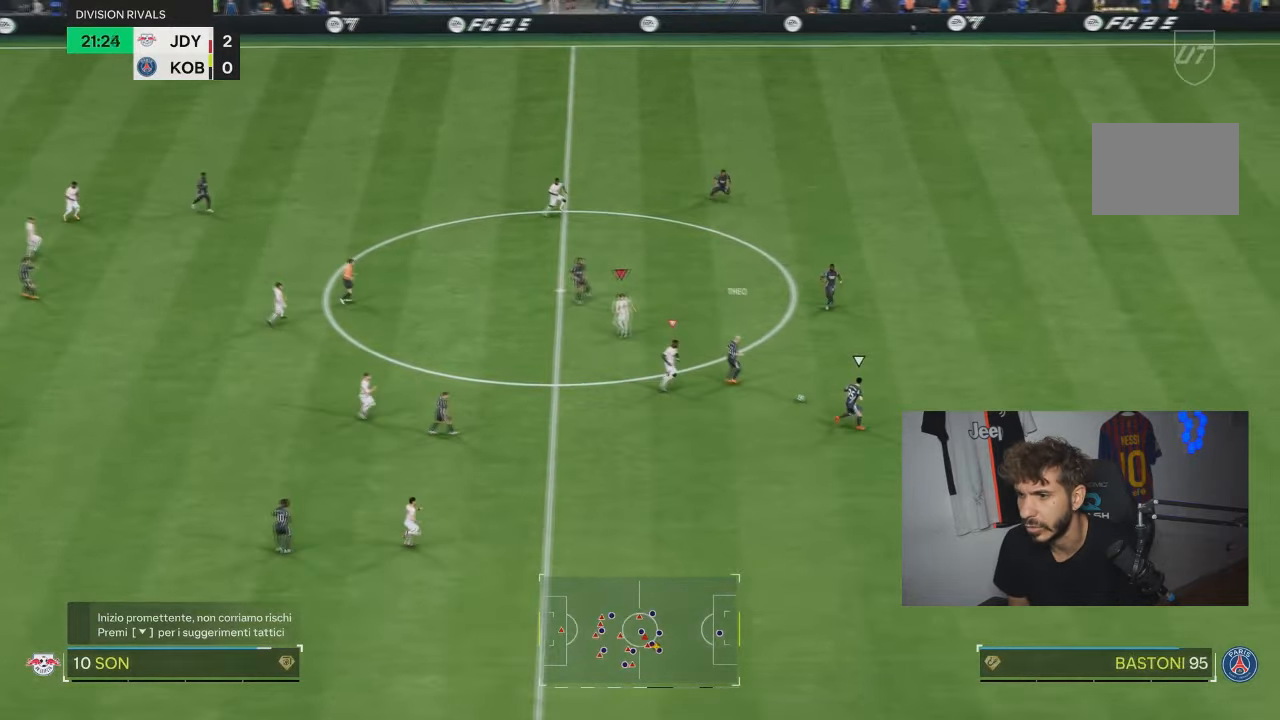
{"buttons": ["R2"], "left_stick": "down-right", "right_stick": "center", "events": [[200, "left_stick", "left"], [234, "right_stick", "down"], [267, "left_stick", "down"], [334, "left_stick", "down-right"], [367, "right_stick", "center"], [400, "L2", "up"], [500, "R2", "down"]]}
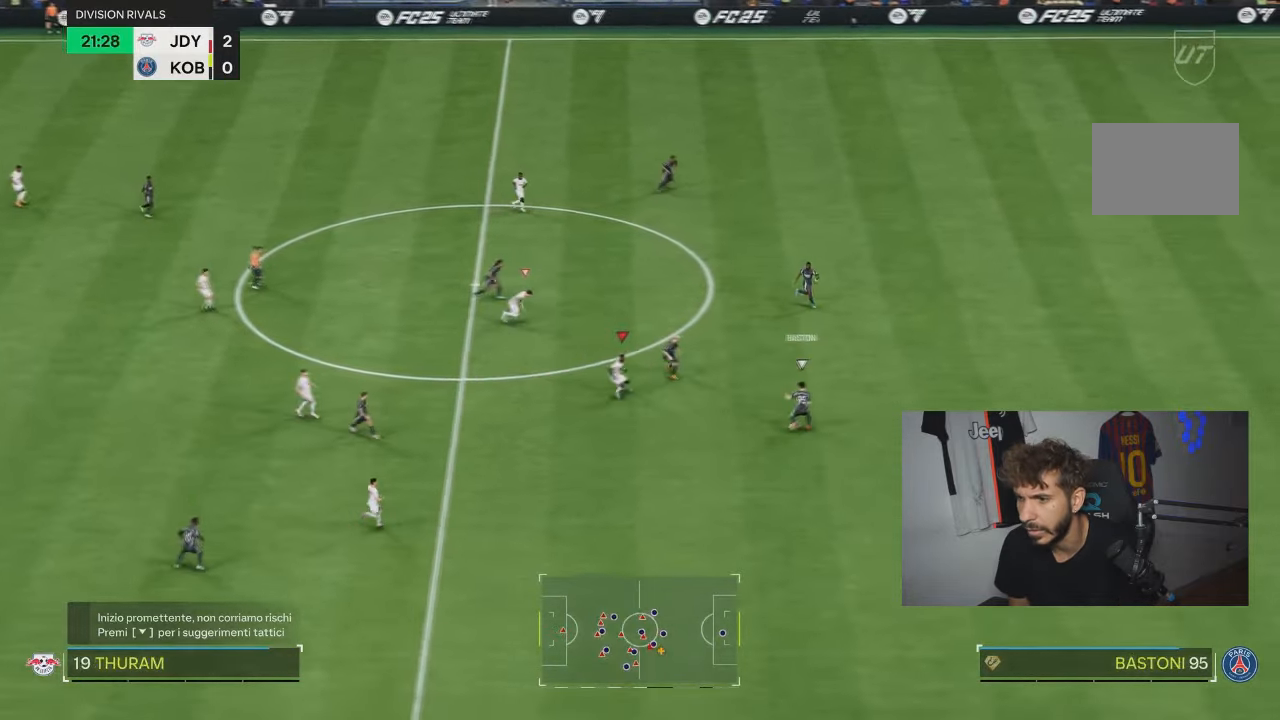
{"buttons": ["L2", "R2"], "left_stick": "right", "right_stick": "center", "events": [[267, "right_stick", "down-left"], [301, "R2", "up"], [367, "L2", "down"], [367, "right_stick", "up-left"], [434, "left_stick", "right"], [434, "right_stick", "center"], [501, "R2", "down"]]}
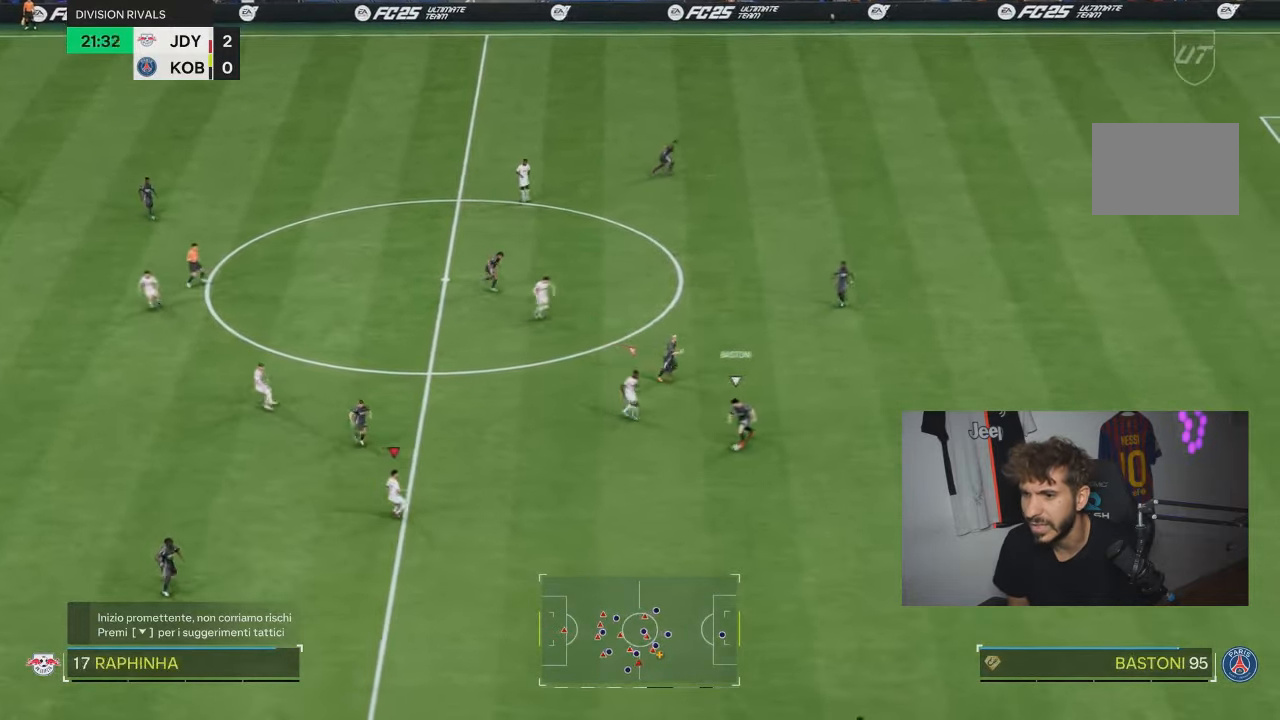
{"buttons": ["L2", "R2"], "left_stick": "up", "right_stick": "center", "events": [[100, "left_stick", "down-right"], [234, "left_stick", "up-right"], [467, "left_stick", "up"]]}
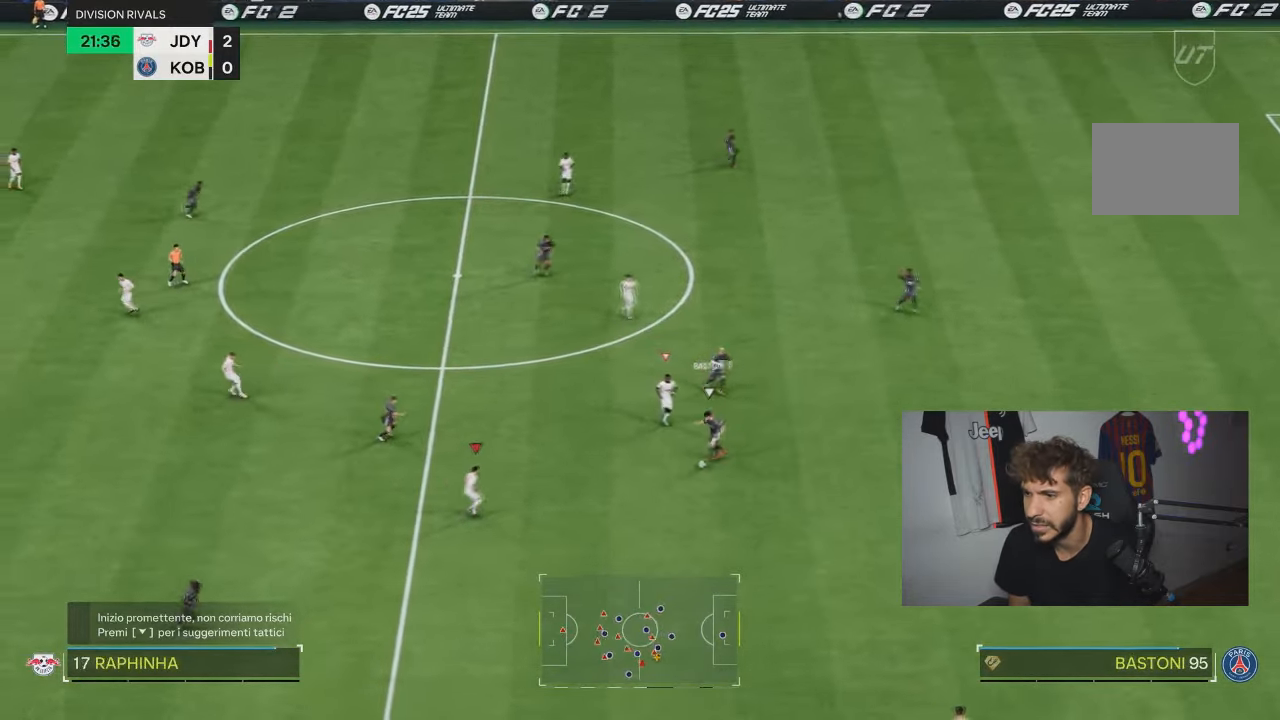
{"buttons": ["R2"], "left_stick": "up-left", "right_stick": "center", "events": [[67, "R2", "up"], [334, "L2", "up"], [334, "left_stick", "up-left"], [501, "R2", "down"]]}
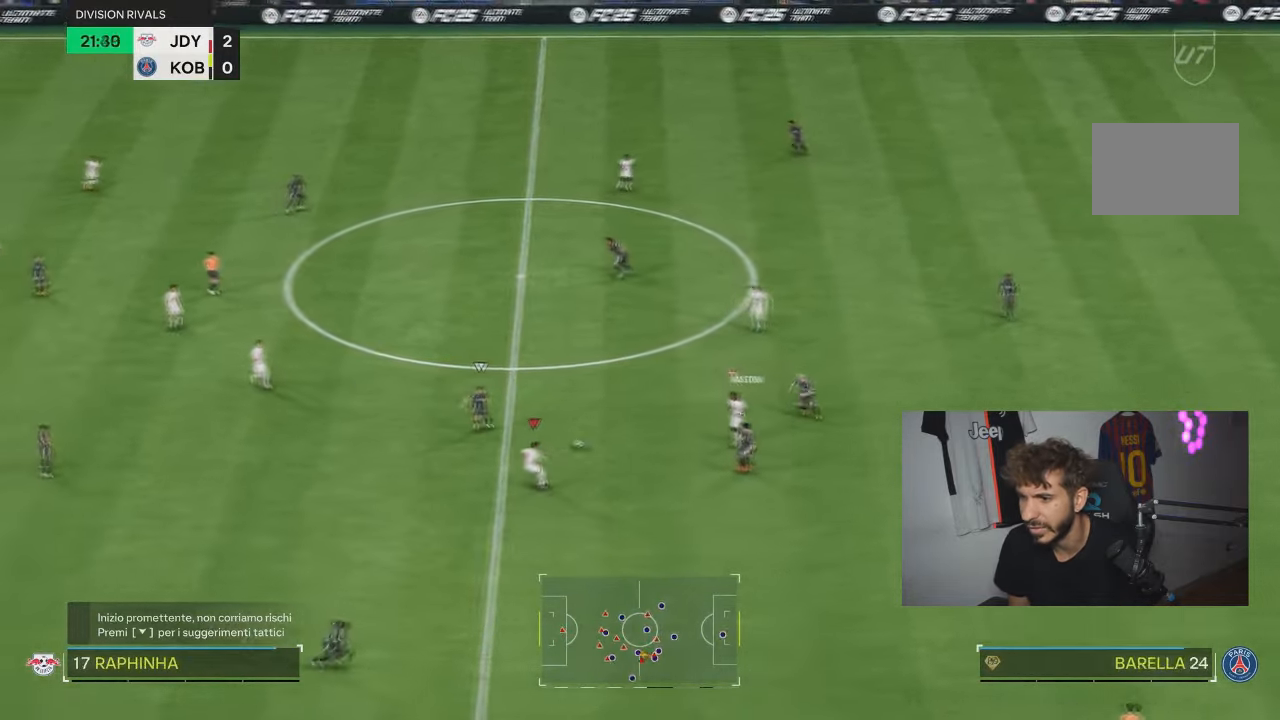
{"buttons": ["L2", "R2"], "left_stick": "down", "right_stick": "center", "events": [[233, "left_stick", "left"], [233, "right_stick", "up-left"], [333, "left_stick", "down"], [366, "L2", "down"], [433, "right_stick", "center"]]}
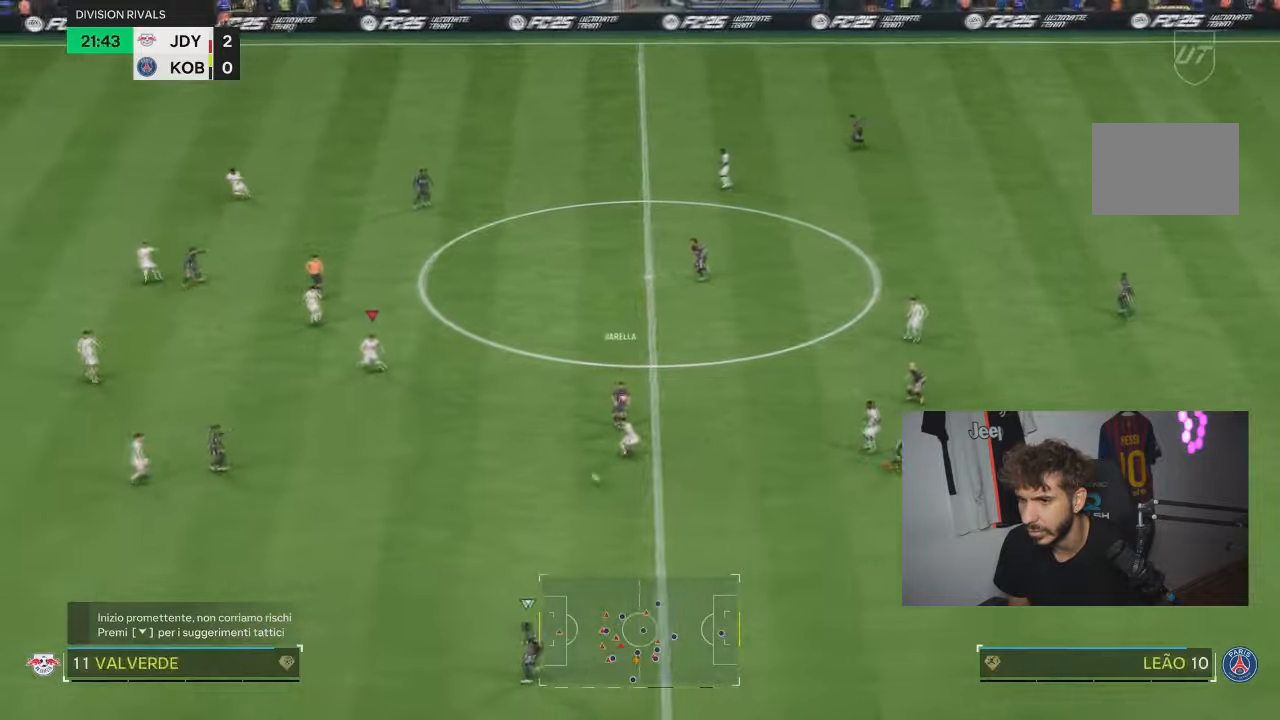
{"buttons": ["R2"], "left_stick": "down", "right_stick": "center", "events": [[100, "L2", "up"]]}
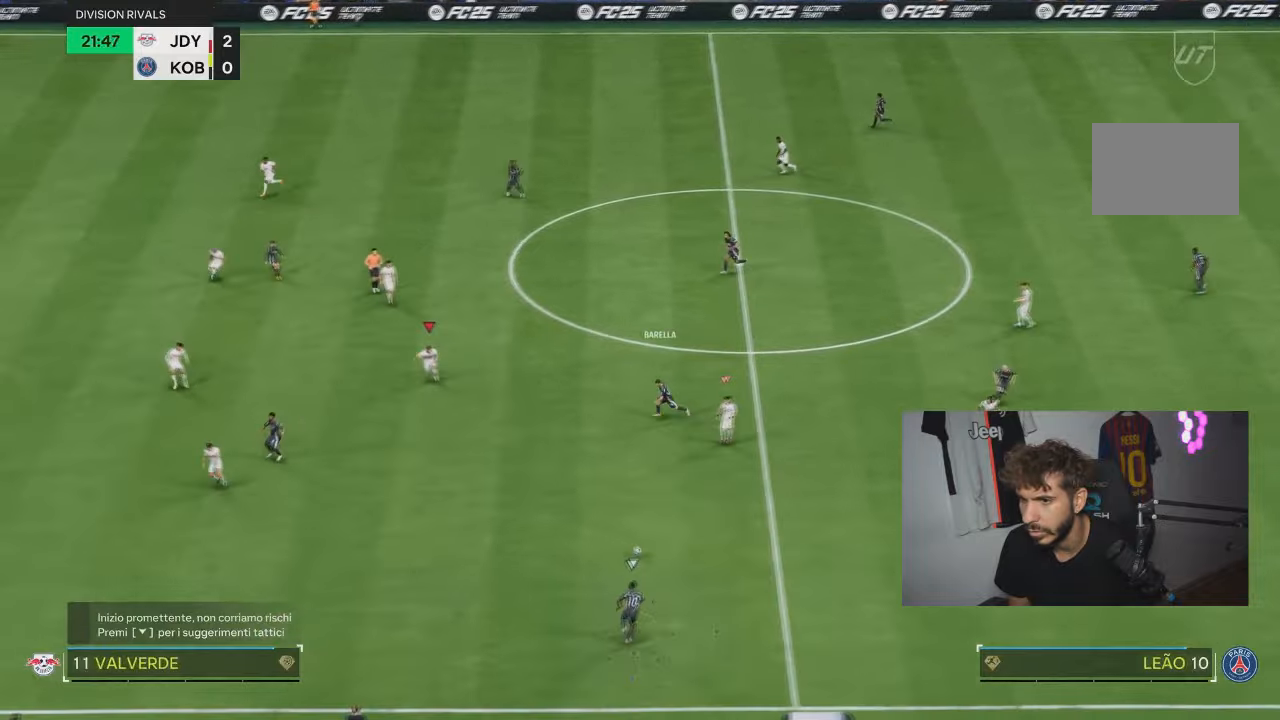
{"buttons": ["R2"], "left_stick": "down", "right_stick": "center", "events": []}
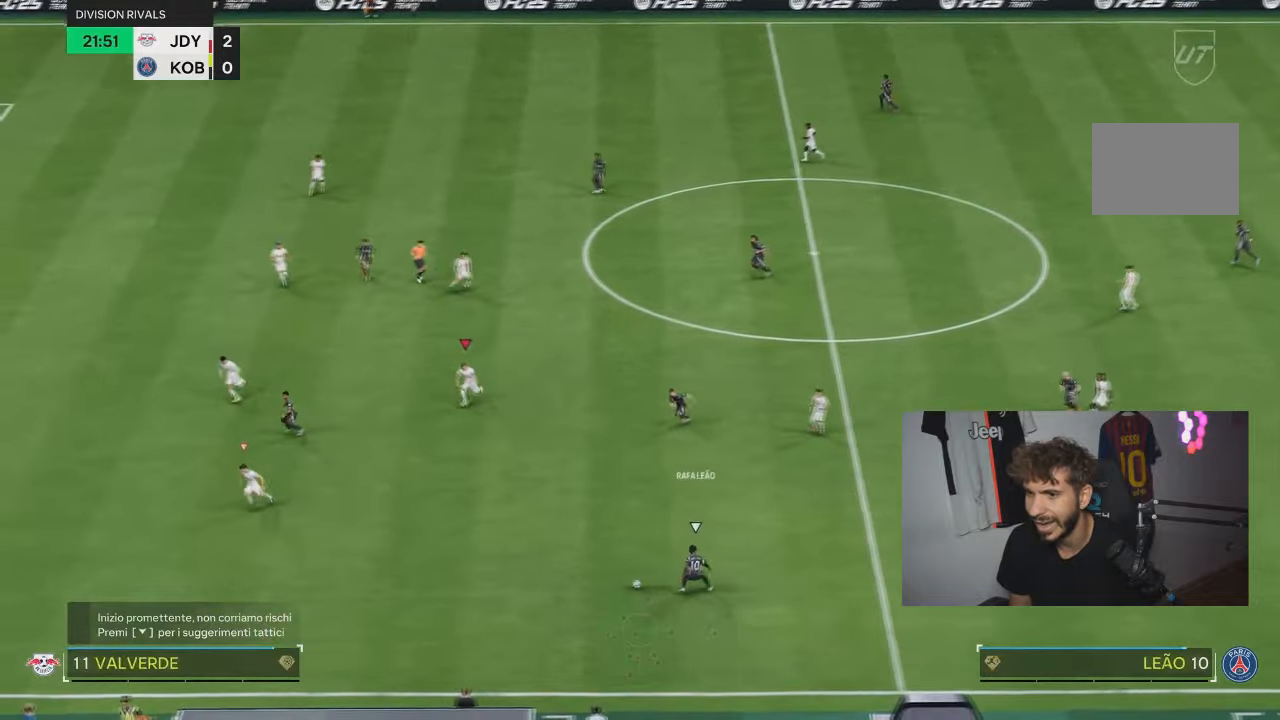
{"buttons": ["R2"], "left_stick": "down", "right_stick": "center", "events": []}
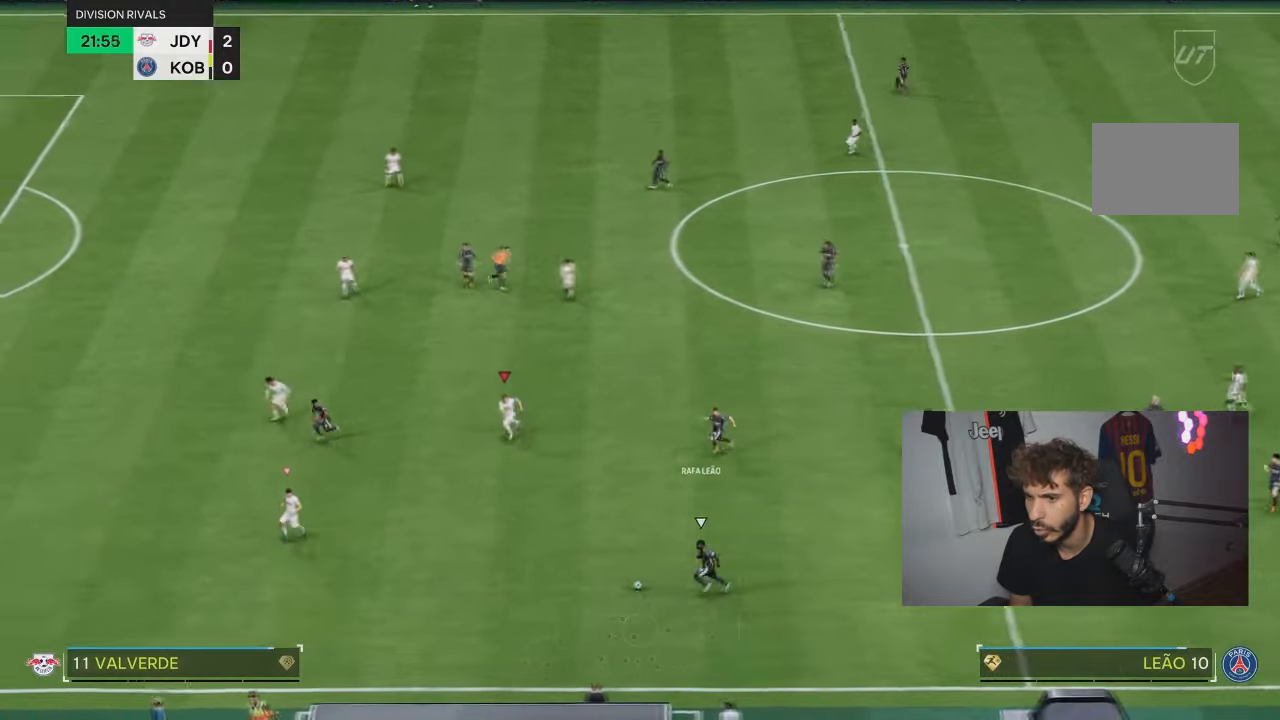
{"buttons": ["L2"], "left_stick": "down-right", "right_stick": "center", "events": [[167, "R2", "up"], [200, "L2", "down"], [334, "left_stick", "down-right"]]}
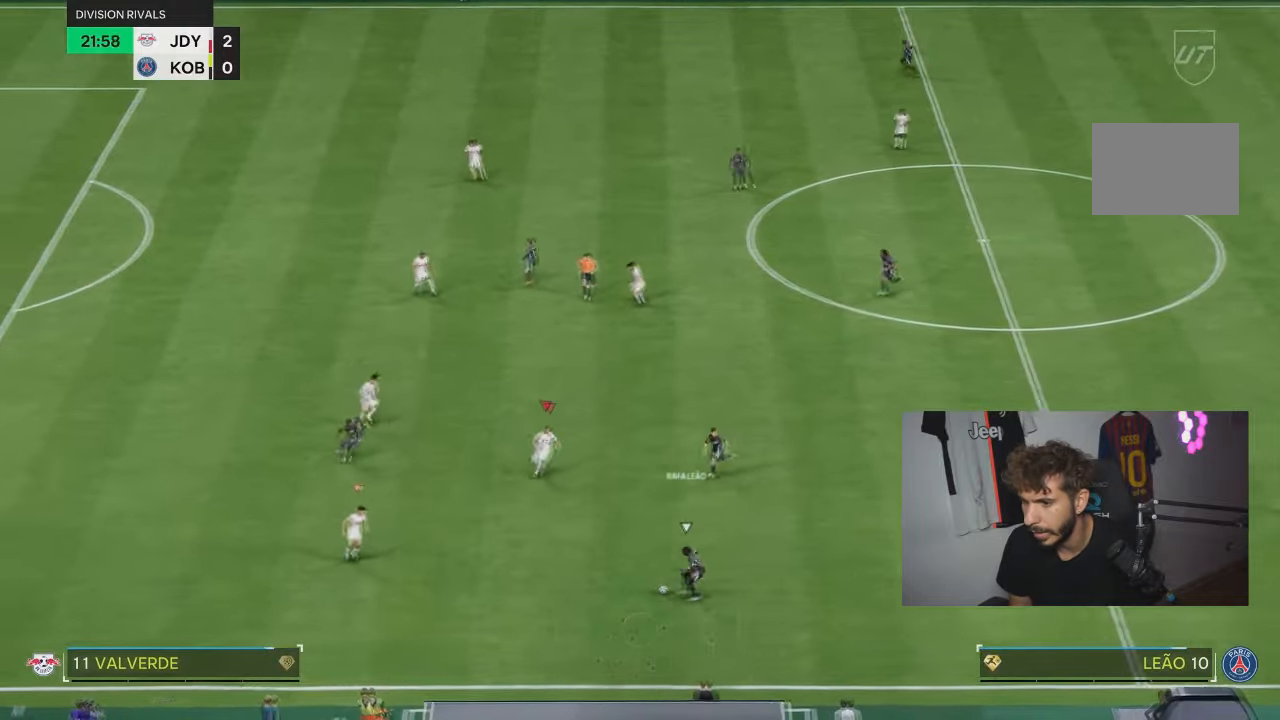
{"buttons": ["L2"], "left_stick": "left", "right_stick": "center", "events": [[367, "left_stick", "down-left"], [500, "left_stick", "left"]]}
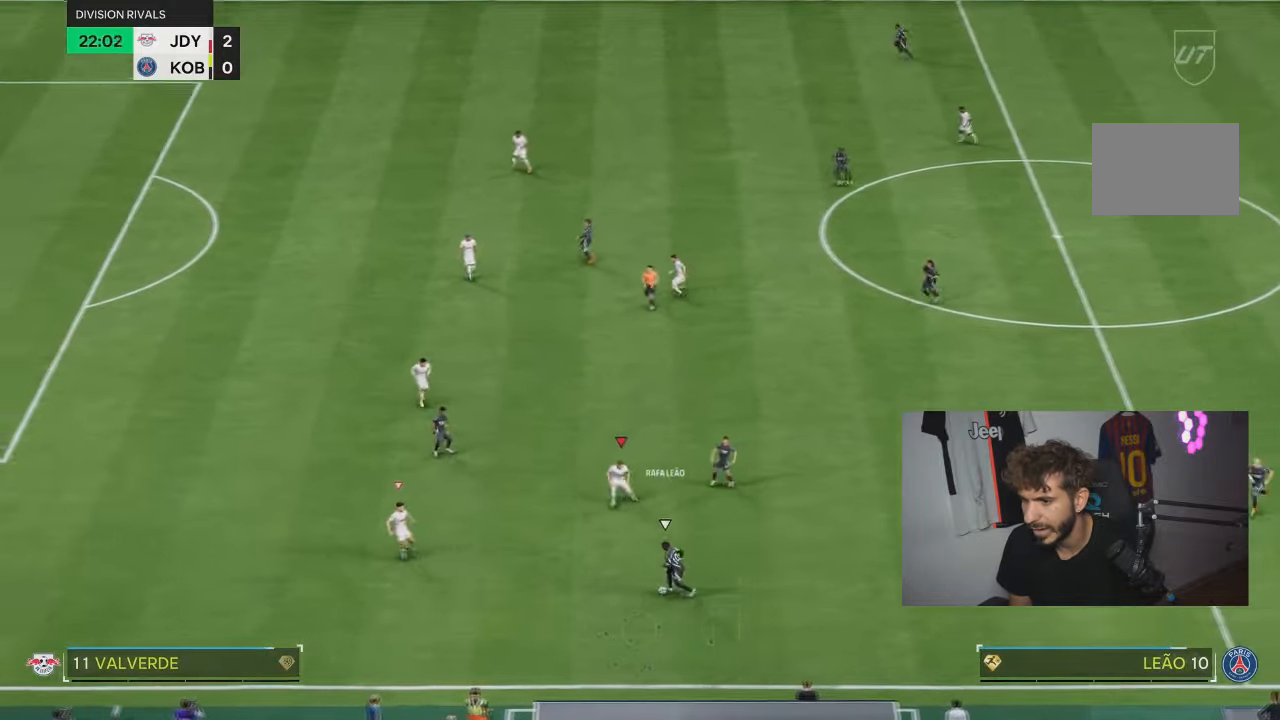
{"buttons": ["R2"], "left_stick": "left", "right_stick": "center", "events": [[67, "R2", "down"], [200, "L2", "up"]]}
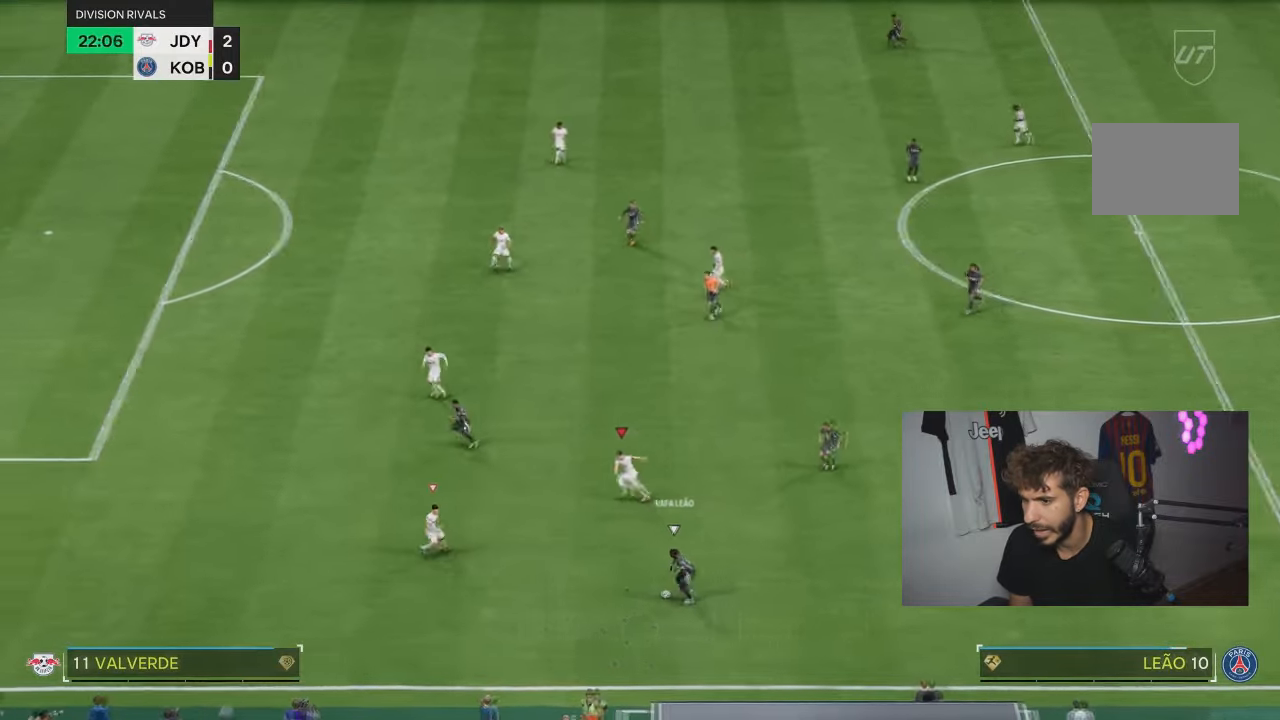
{"buttons": ["L2"], "left_stick": "down", "right_stick": "center", "events": [[133, "R2", "up"], [267, "L2", "down"], [400, "left_stick", "down"]]}
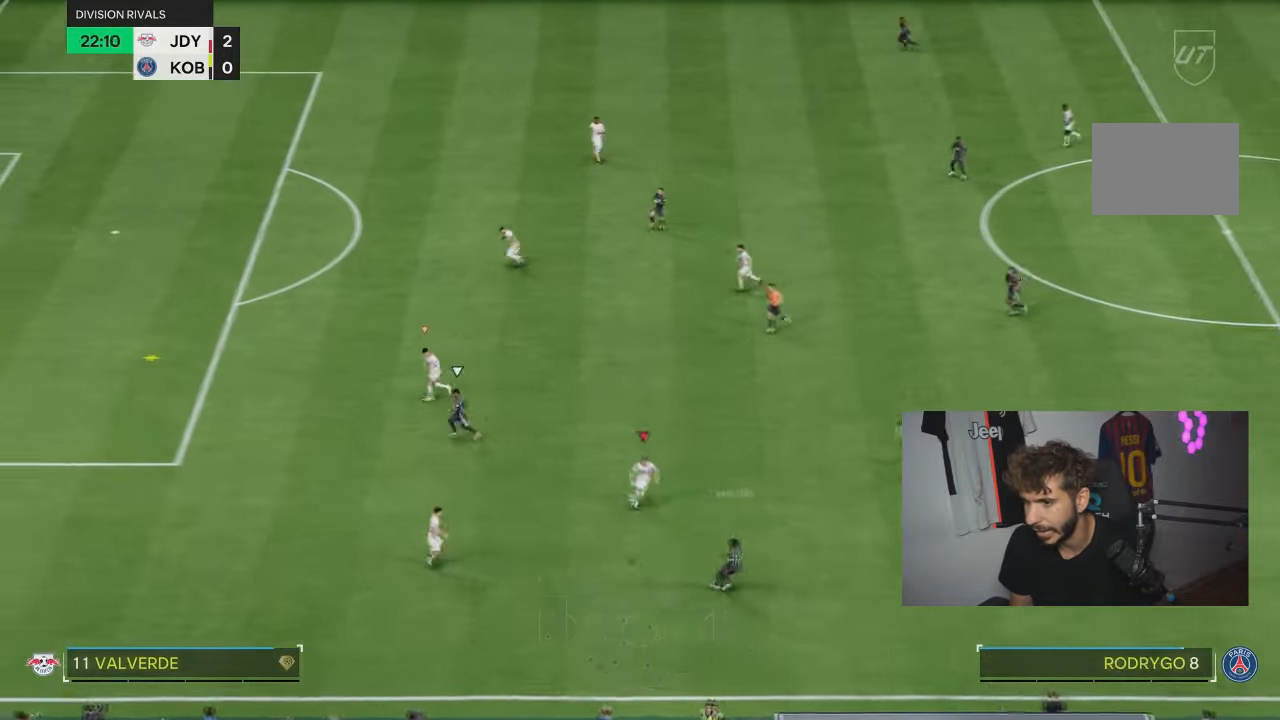
{"buttons": ["R2"], "left_stick": "down", "right_stick": "center", "events": [[100, "left_stick", "down-right"], [200, "left_stick", "center"], [234, "L2", "up"], [267, "left_stick", "left"], [401, "R2", "down"], [467, "left_stick", "down"]]}
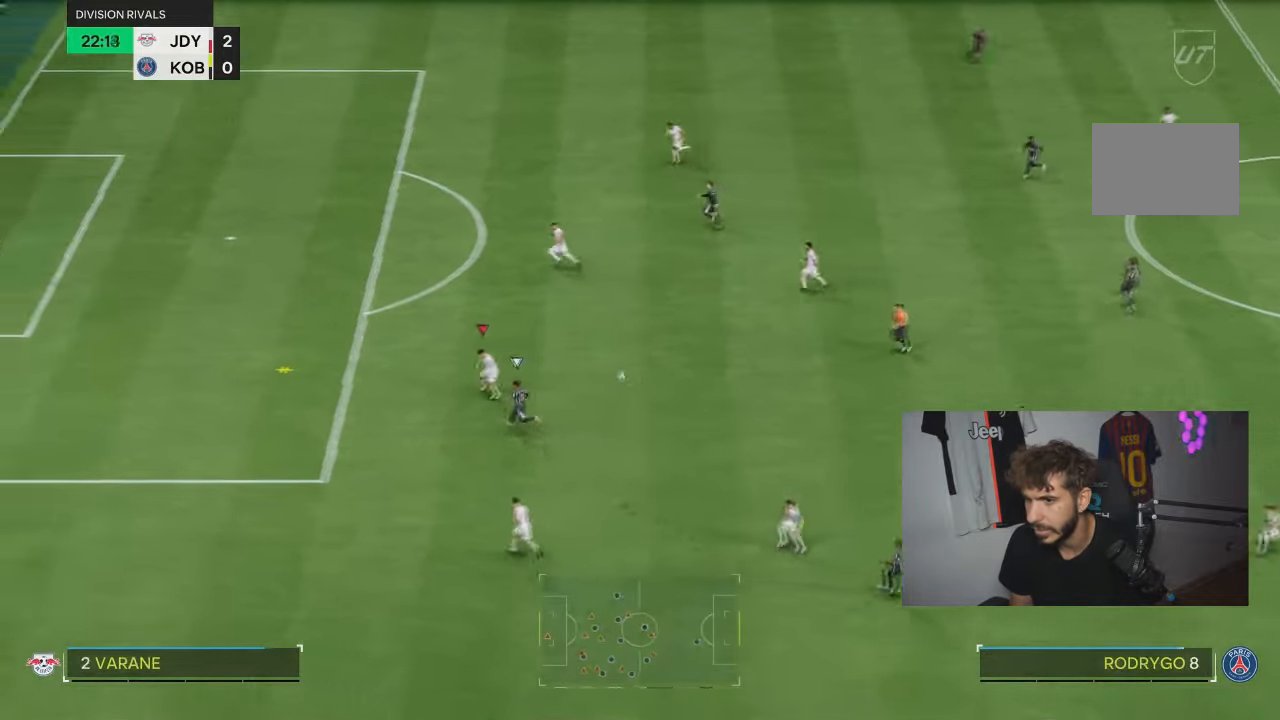
{"buttons": [], "left_stick": "down-right", "right_stick": "center", "events": [[100, "R2", "up"], [100, "left_stick", "down-right"], [233, "CROSS", "down"], [367, "CROSS", "up"]]}
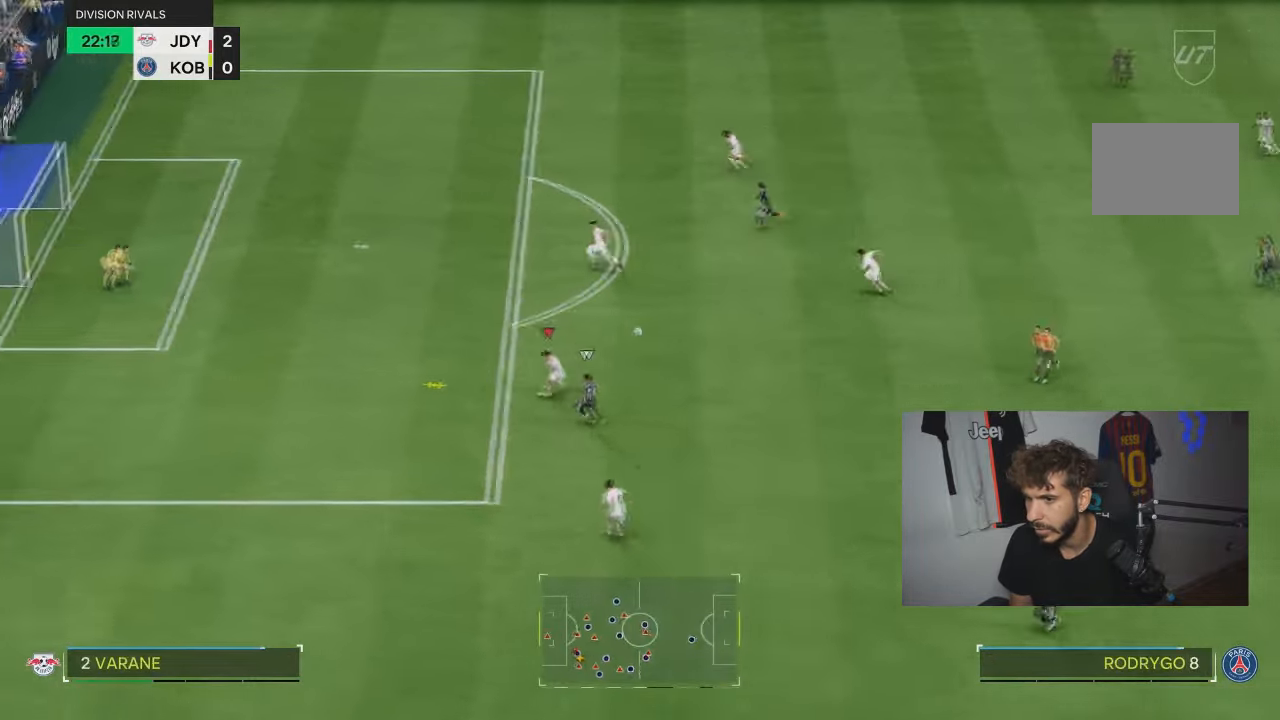
{"buttons": [], "left_stick": "down-right", "right_stick": "center", "events": []}
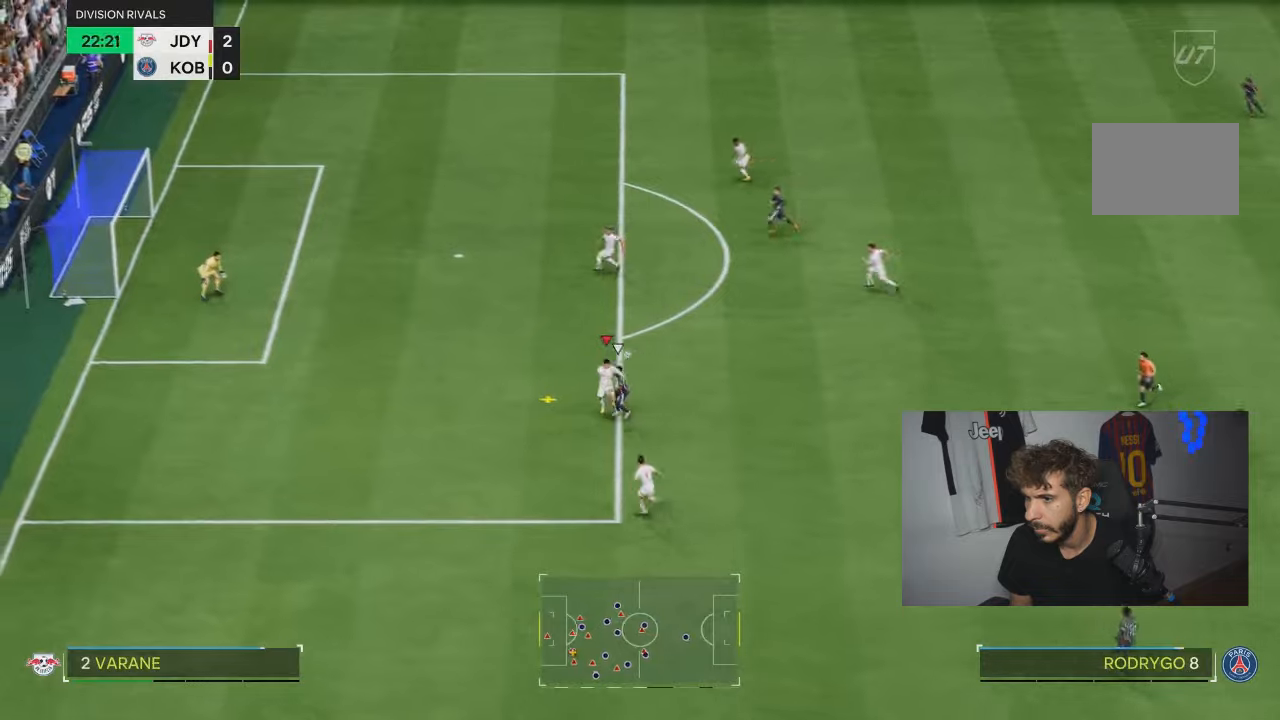
{"buttons": [], "left_stick": "right", "right_stick": "center", "events": [[334, "left_stick", "right"]]}
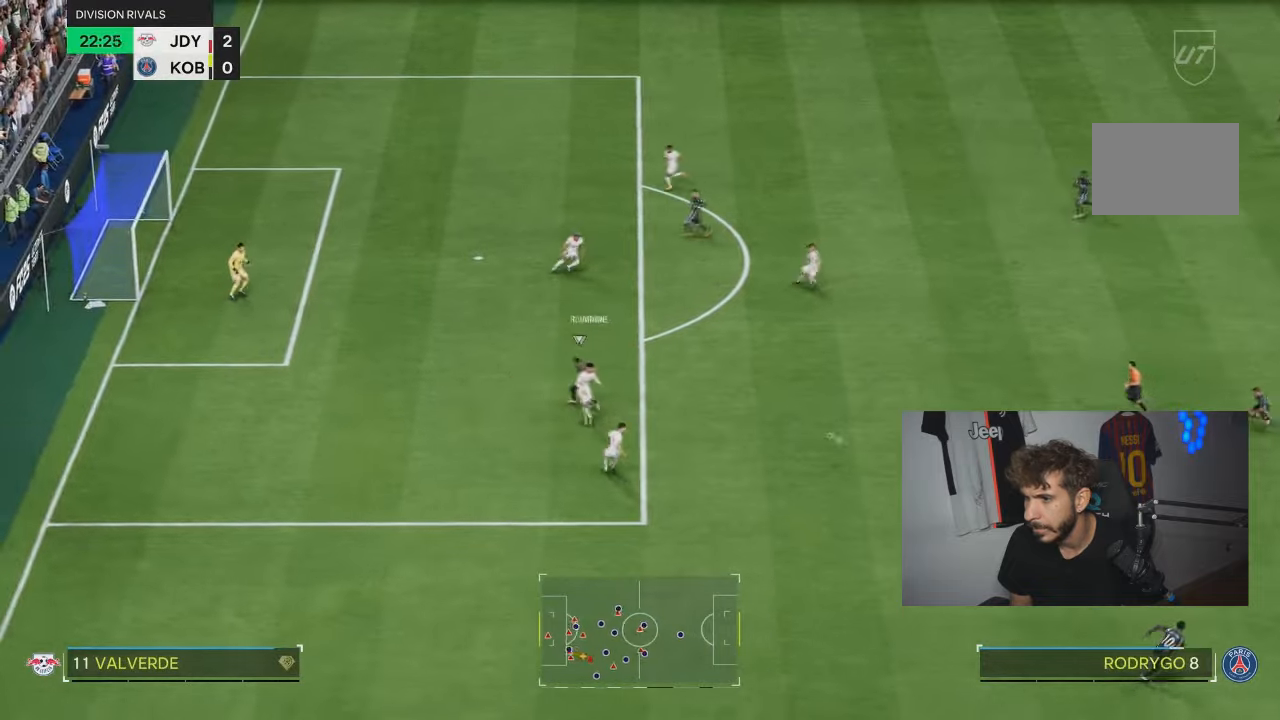
{"buttons": [], "left_stick": "up-right", "right_stick": "center", "events": [[33, "left_stick", "up-right"]]}
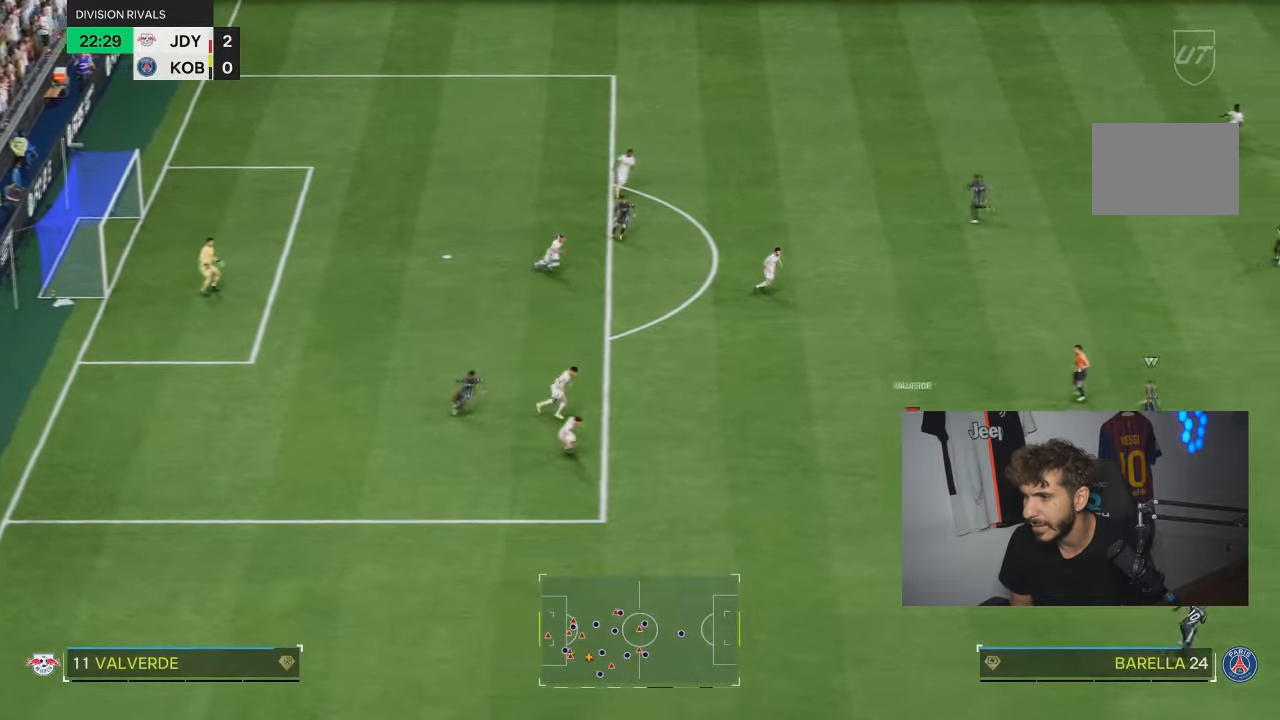
{"buttons": ["L2"], "left_stick": "up", "right_stick": "center", "events": [[100, "L2", "down"], [134, "left_stick", "up"]]}
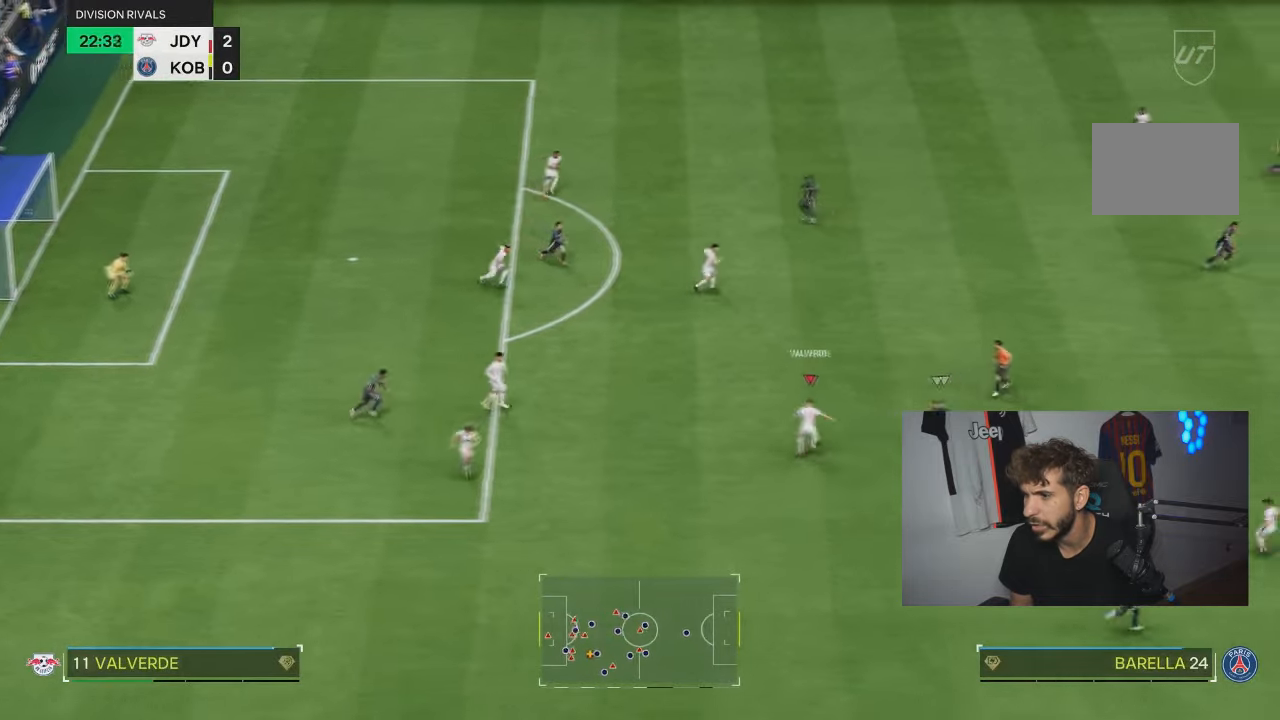
{"buttons": [], "left_stick": "right", "right_stick": "center", "events": [[200, "L2", "up"], [233, "left_stick", "right"]]}
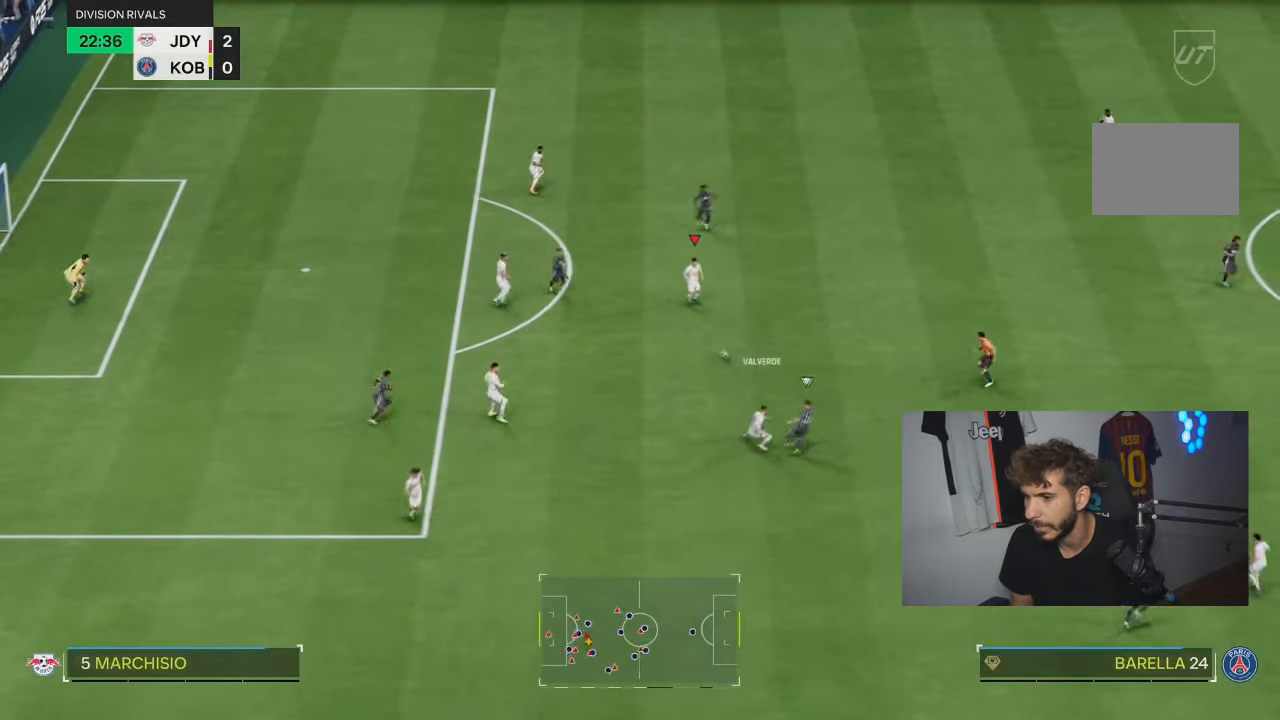
{"buttons": [], "left_stick": "right", "right_stick": "center", "events": []}
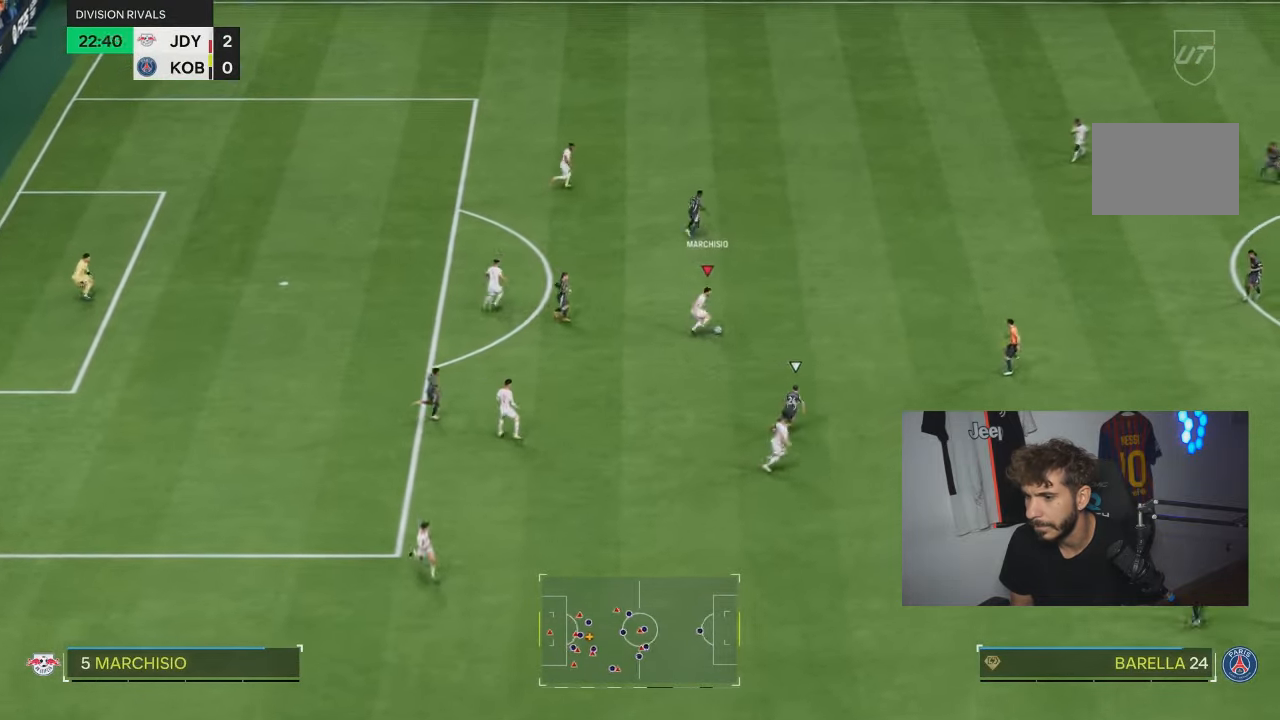
{"buttons": [], "left_stick": "right", "right_stick": "center", "events": []}
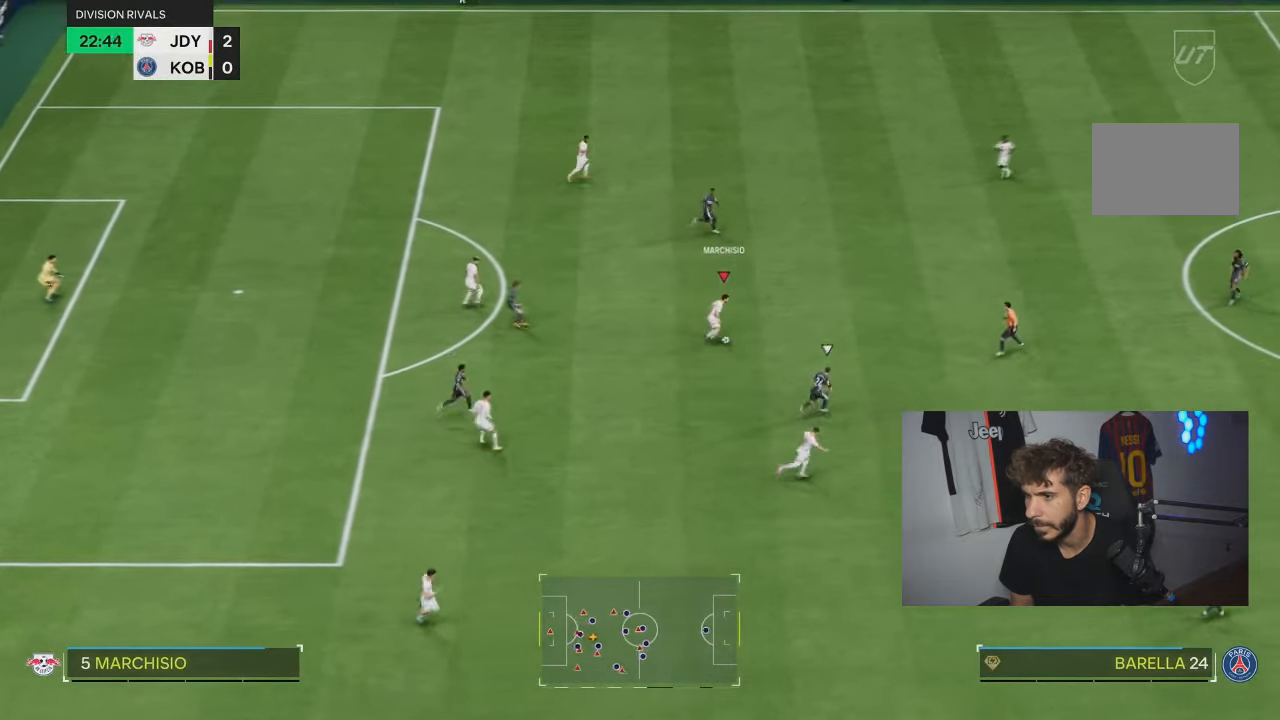
{"buttons": ["R1", "R2"], "left_stick": "right", "right_stick": "center", "events": [[67, "R1", "down"], [67, "R2", "down"]]}
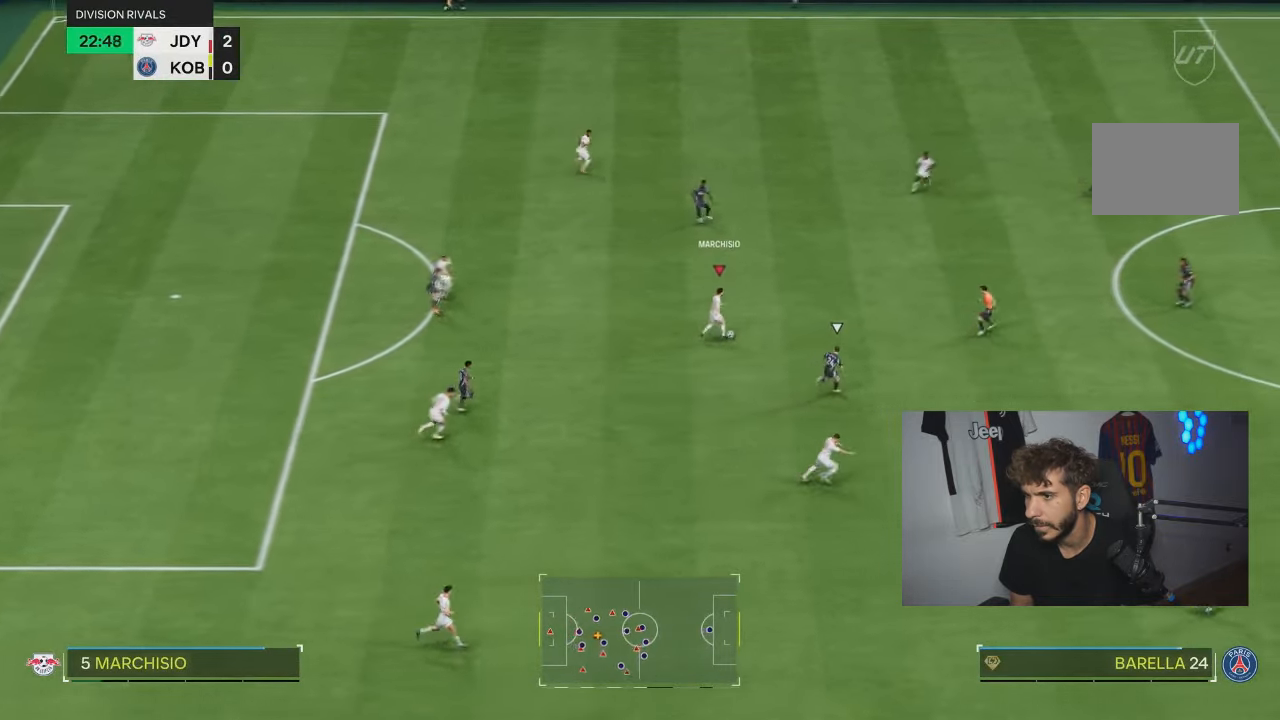
{"buttons": [], "left_stick": "right", "right_stick": "center"}
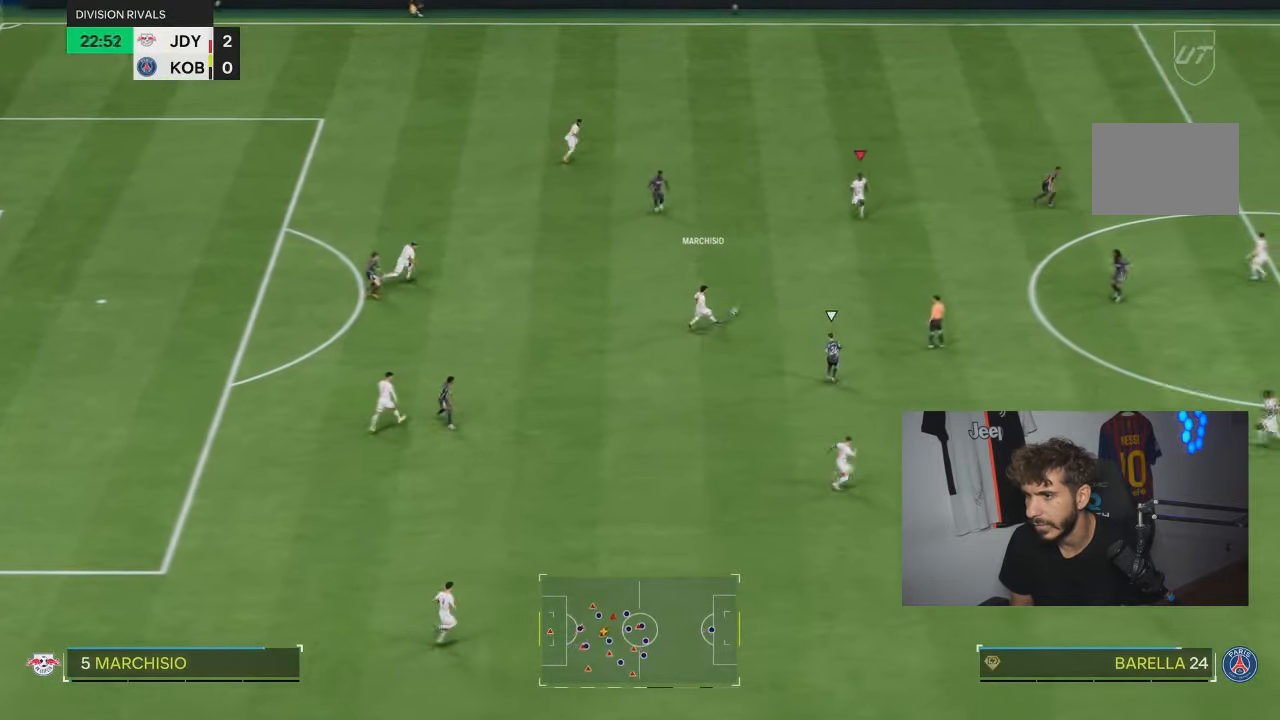
{"buttons": [], "left_stick": "right", "right_stick": "center", "events": []}
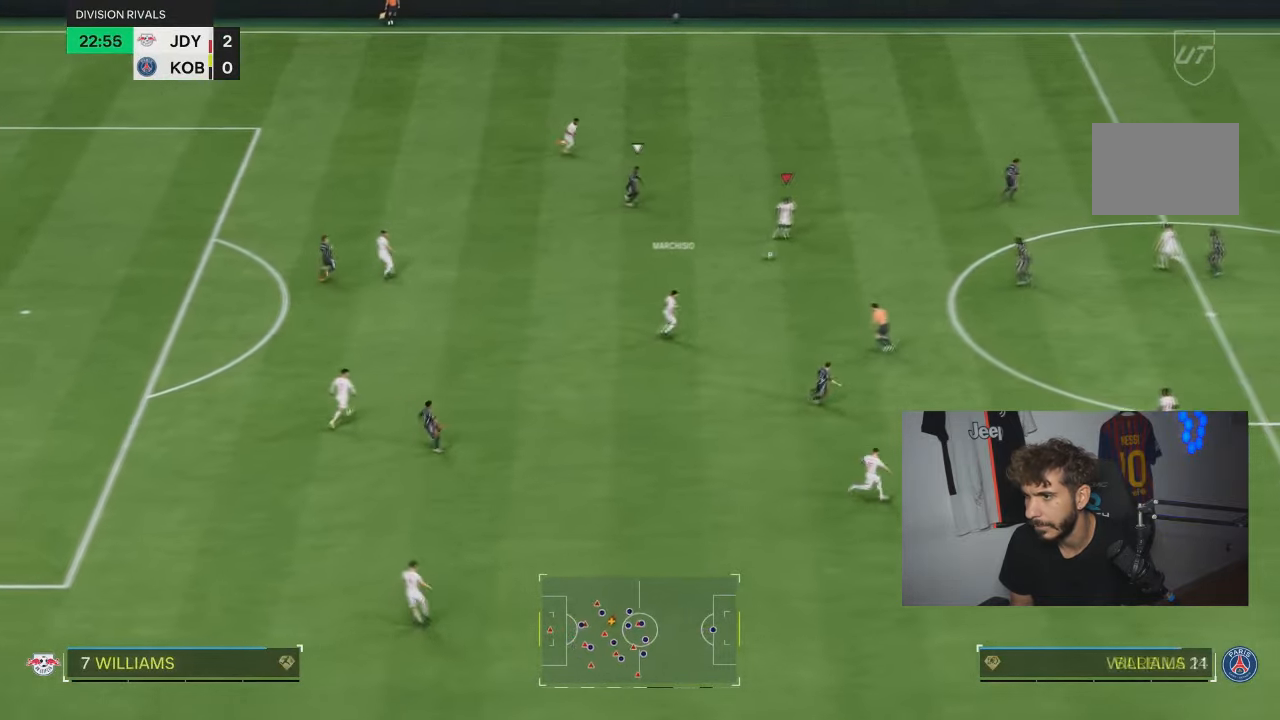
{"buttons": [], "left_stick": "down", "right_stick": "center", "events": [[400, "left_stick", "down"]]}
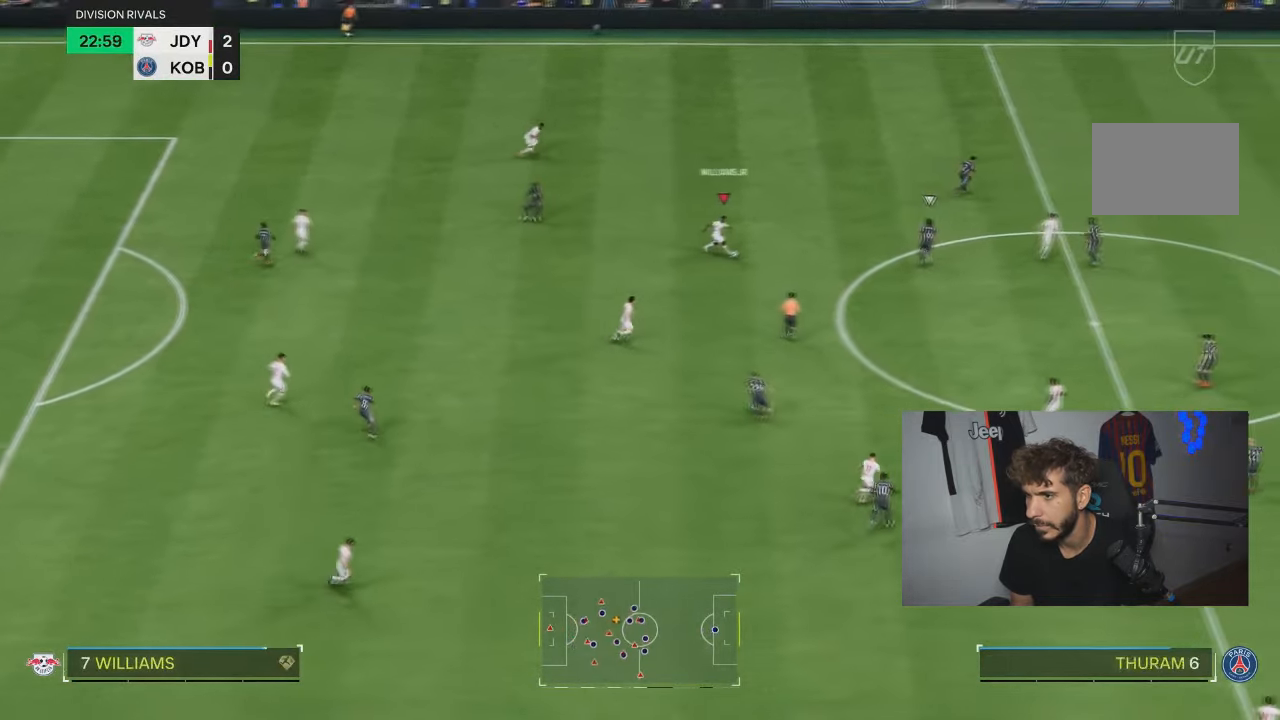
{"buttons": ["R1", "R2"], "left_stick": "down-right", "right_stick": "center", "events": [[234, "left_stick", "down-right"], [267, "R1", "down"], [267, "R2", "down"]]}